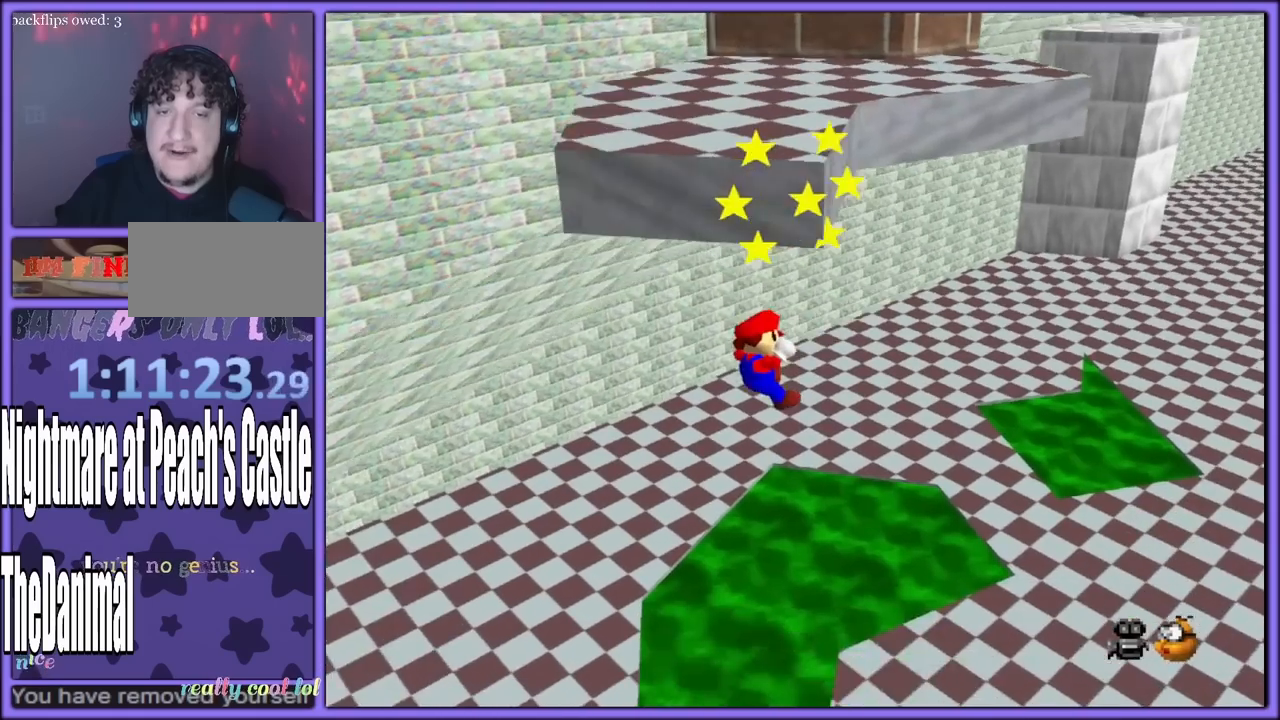
Gameplay with a controller (Nintendo layout); each line is a JSON object with the inputs held at the frame after it. "button_events" lists button changes between this image and that frame as [ms after this image, input, new state], when the widget could be followed in between (sticks are given only as held states). Not read: L1 L3 R3.
{"buttons": [], "left_stick": "down", "button_events": [[83, "A", "up"]]}
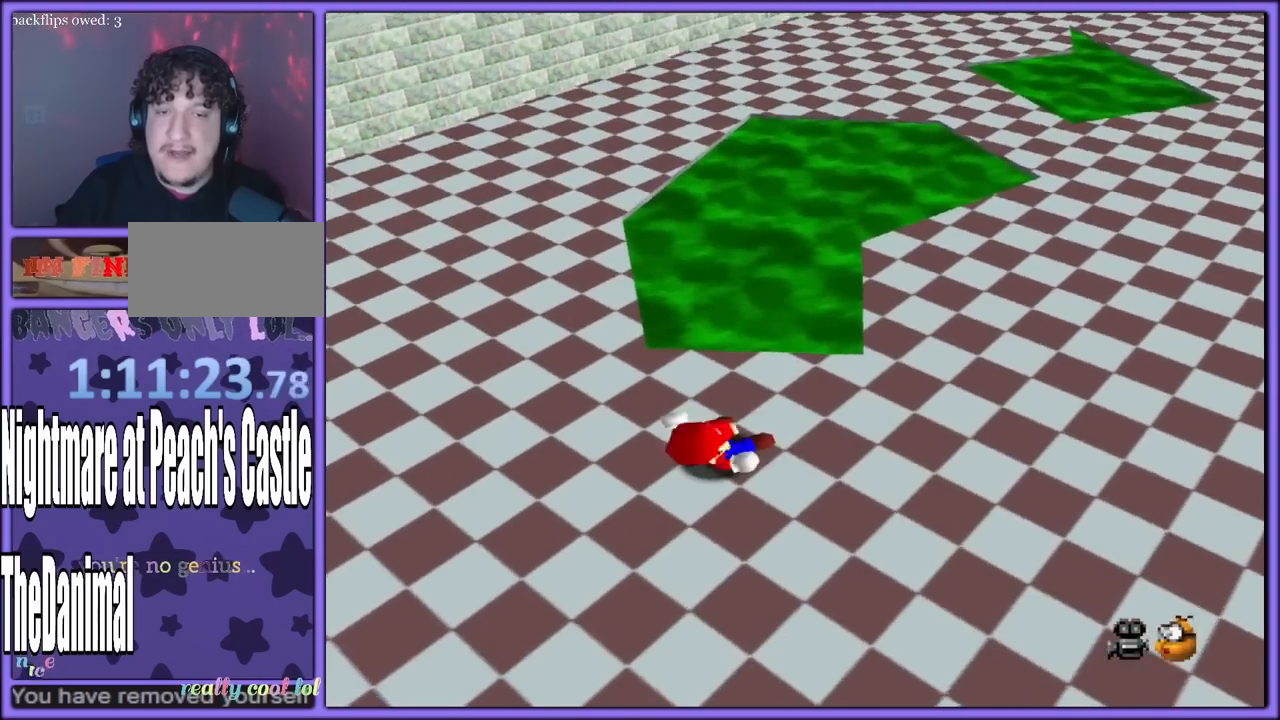
{"buttons": ["C_RIGHT"], "left_stick": "center", "button_events": [[67, "C_RIGHT", "down"], [250, "C_RIGHT", "up"], [300, "C_RIGHT", "down"], [450, "C_RIGHT", "up"], [500, "C_RIGHT", "down"]]}
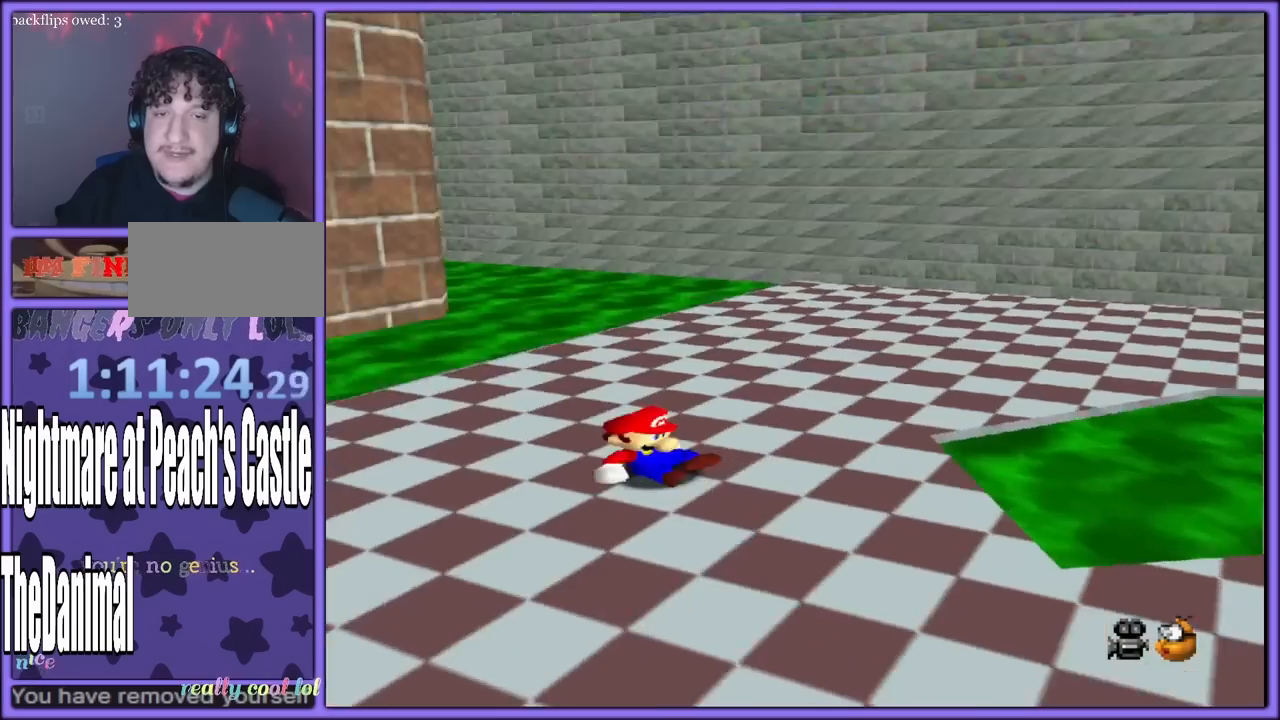
{"buttons": ["A"], "left_stick": "up", "button_events": [[117, "C_RIGHT", "up"], [167, "A", "down"]]}
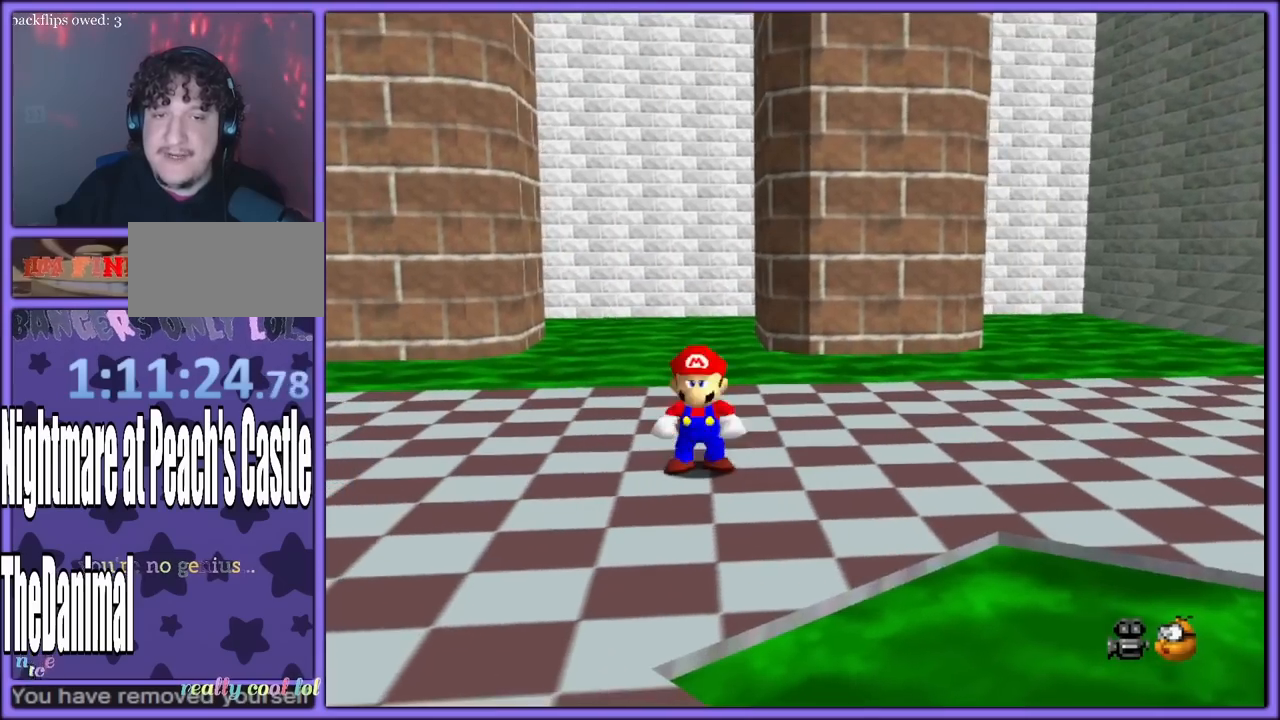
{"buttons": [], "left_stick": "up", "button_events": [[133, "A", "up"]]}
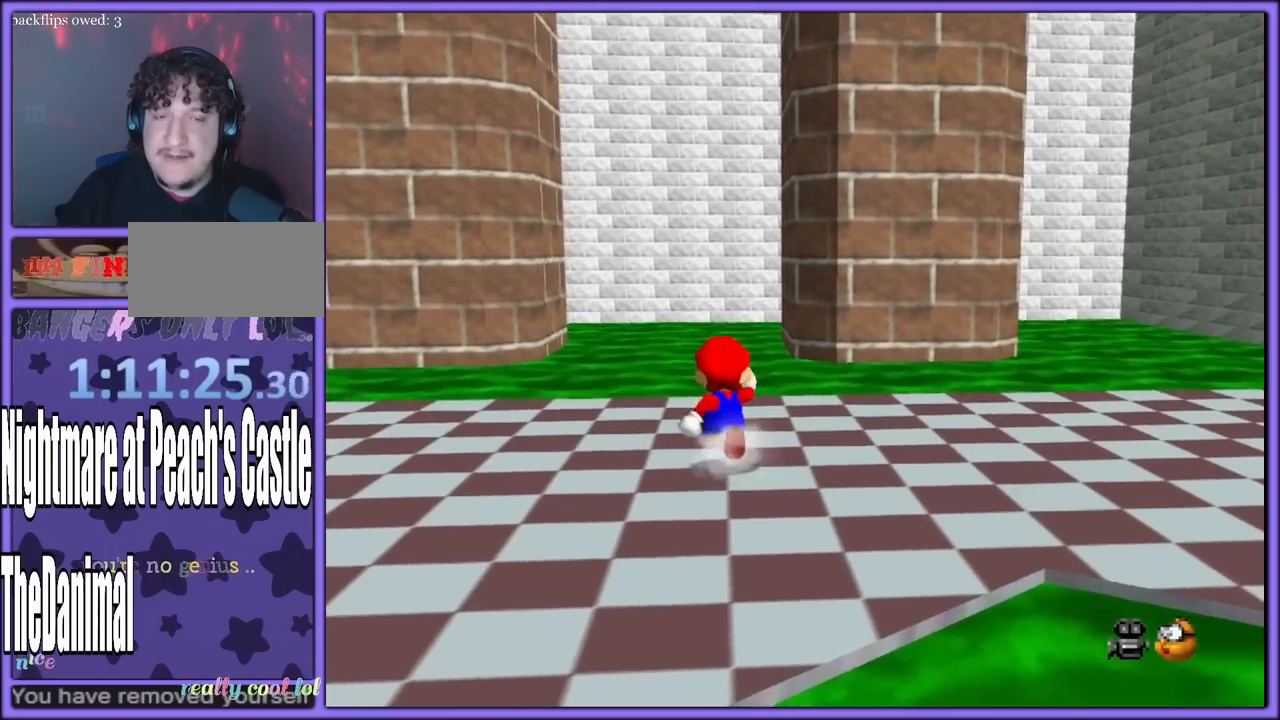
{"buttons": ["A"], "left_stick": "right", "button_events": [[67, "A", "down"], [167, "A", "up"], [233, "A", "down"]]}
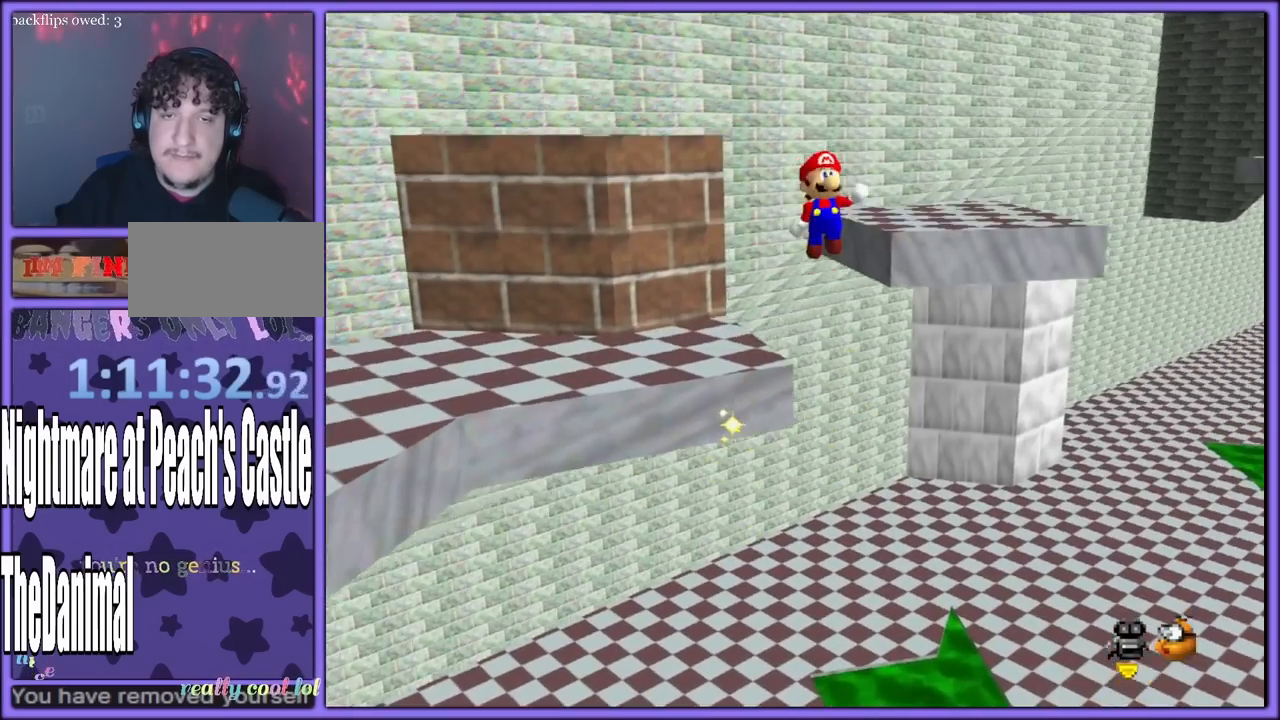
{"buttons": ["A"], "left_stick": "up-left", "button_events": []}
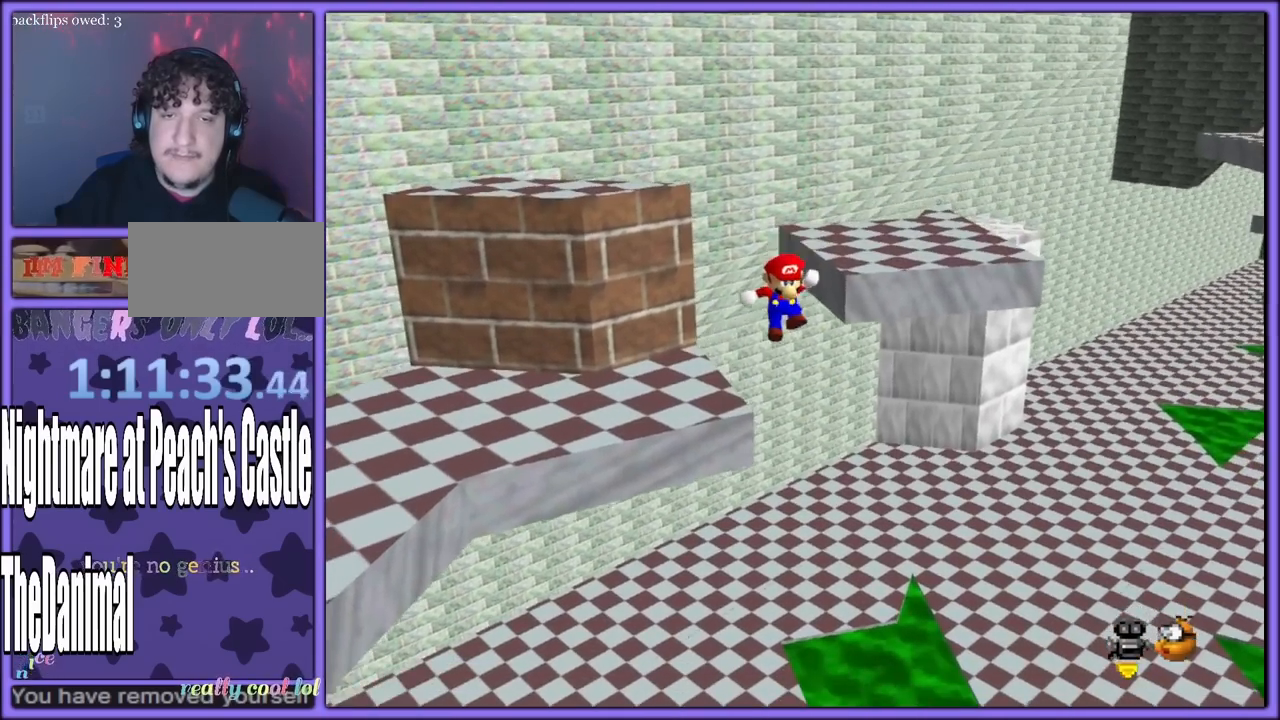
{"buttons": ["A"], "left_stick": "up-left", "button_events": []}
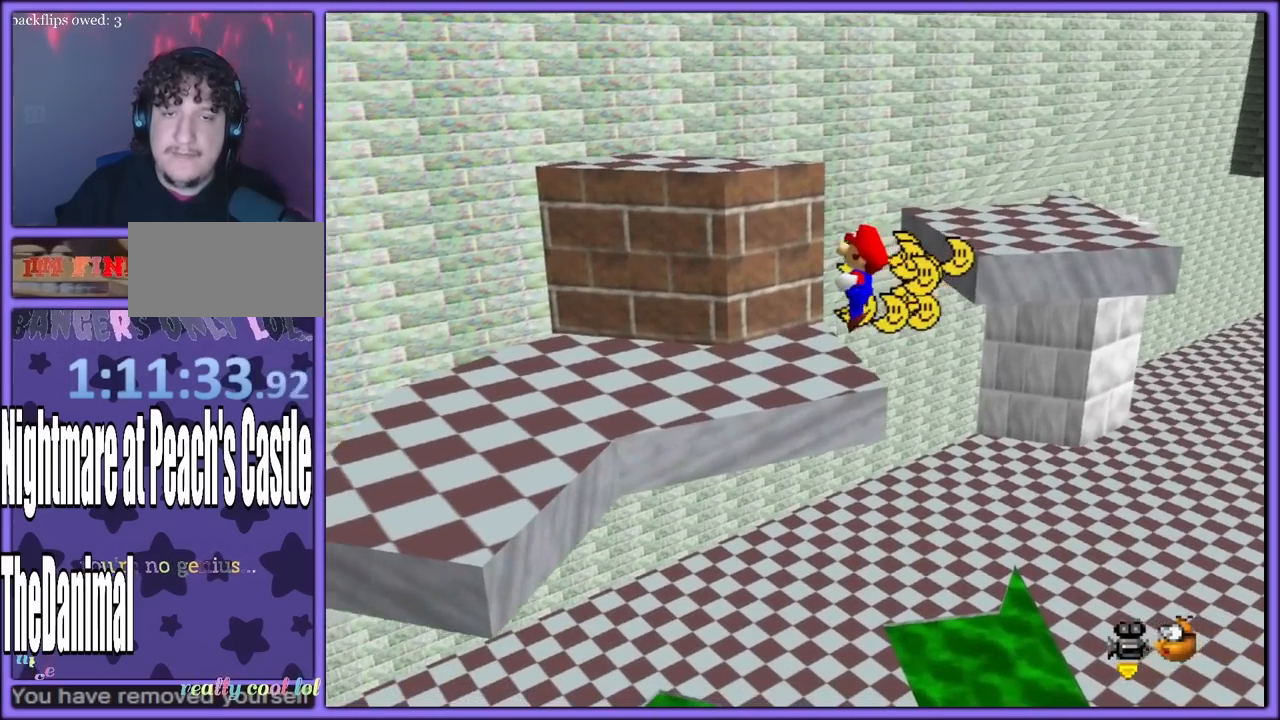
{"buttons": ["A"], "left_stick": "up-right", "button_events": []}
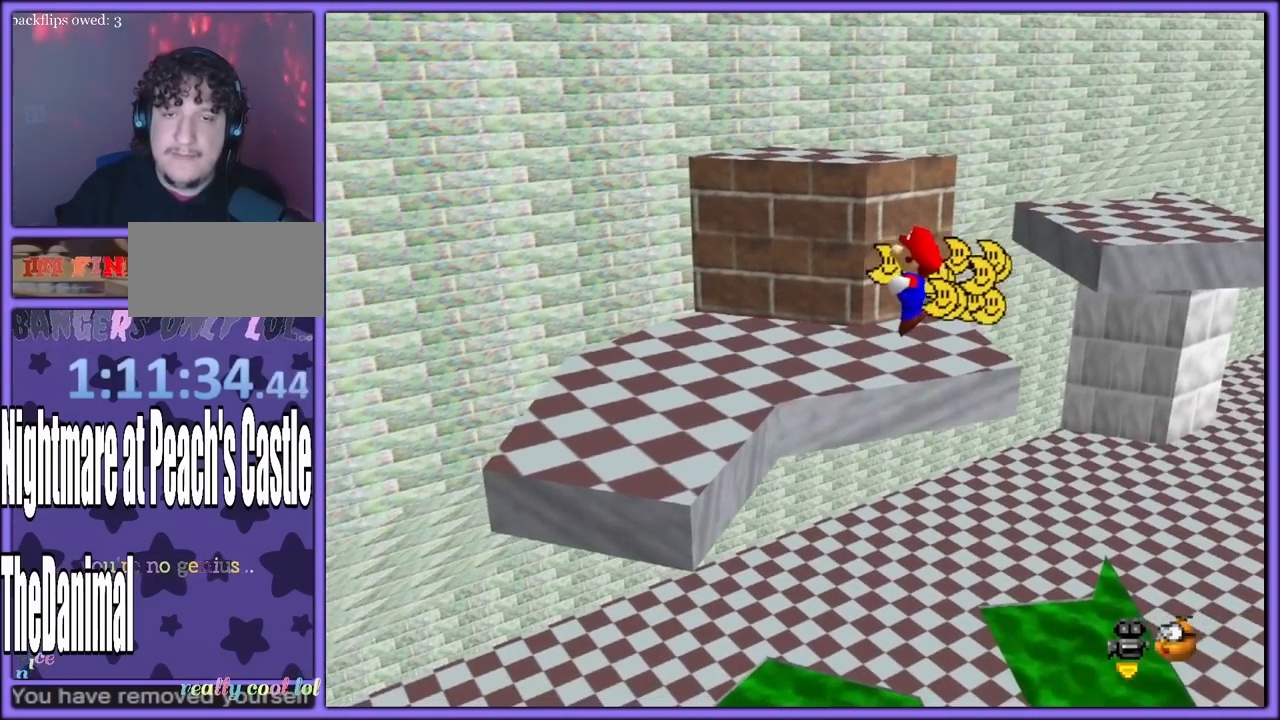
{"buttons": ["A"], "left_stick": "up-right", "button_events": []}
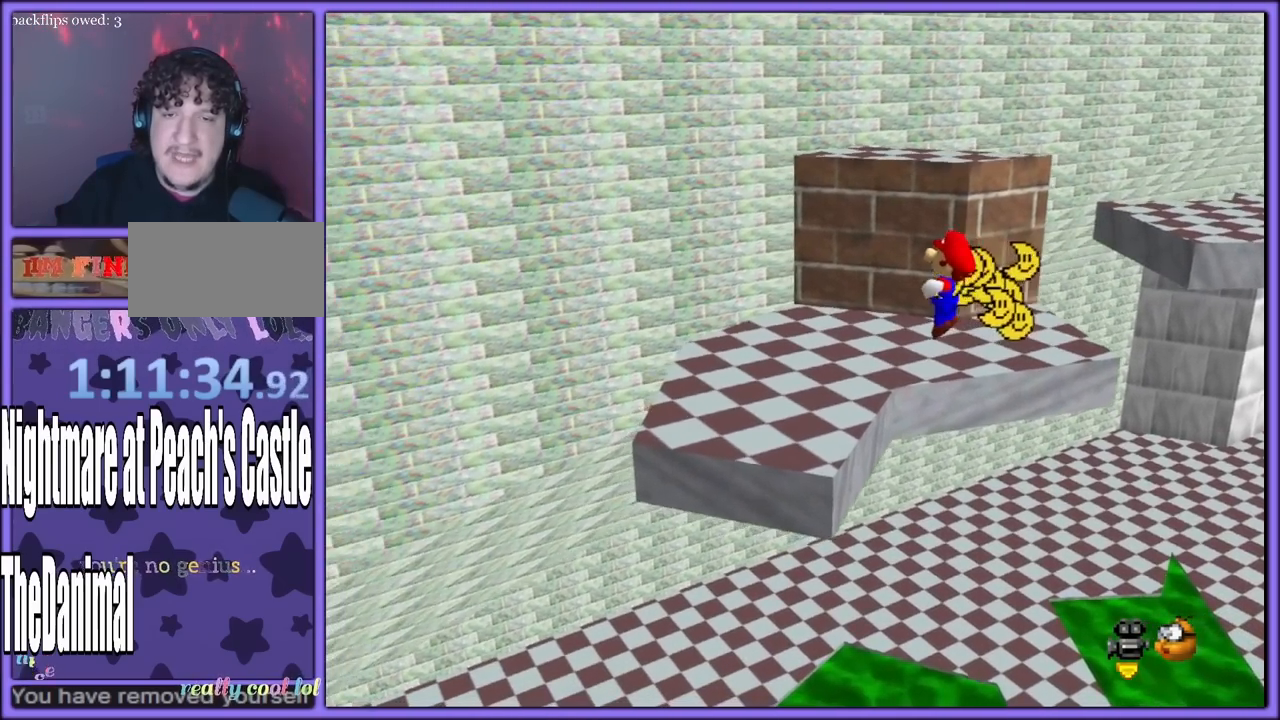
{"buttons": ["A"], "left_stick": "up-right", "button_events": []}
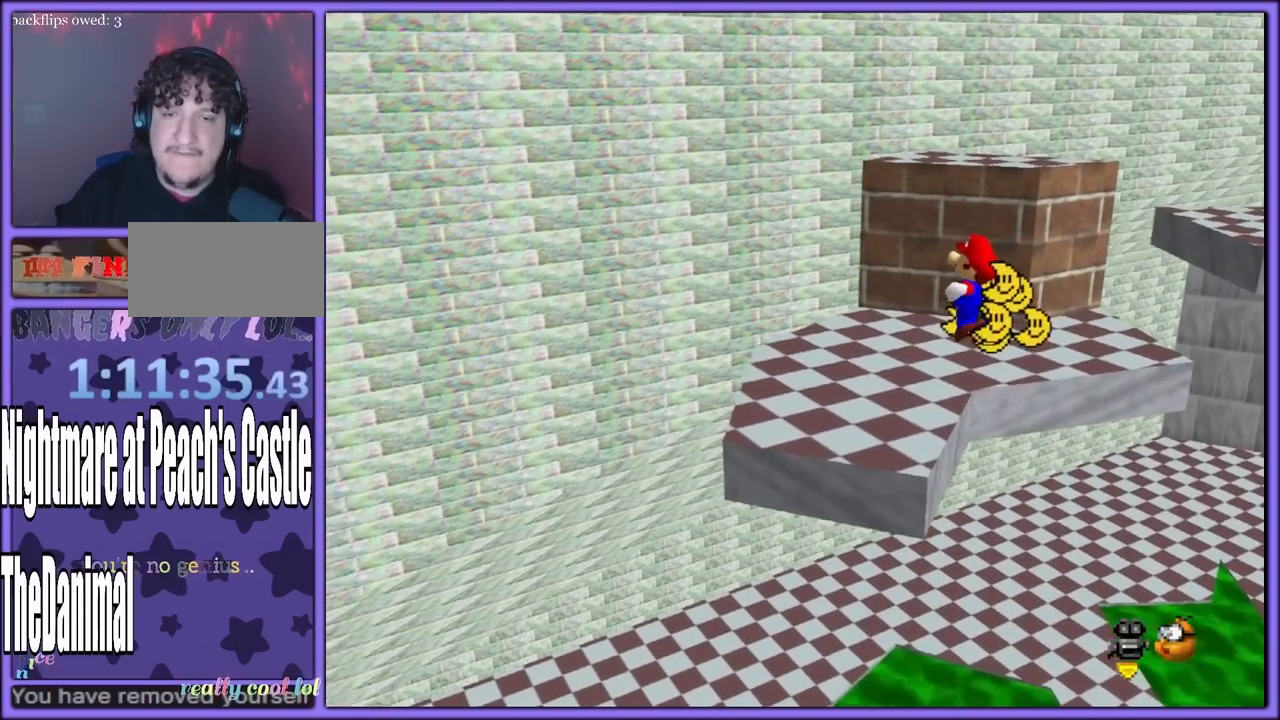
{"buttons": [], "left_stick": "center", "button_events": [[33, "A", "up"], [83, "C_RIGHT", "down"], [167, "C_RIGHT", "up"]]}
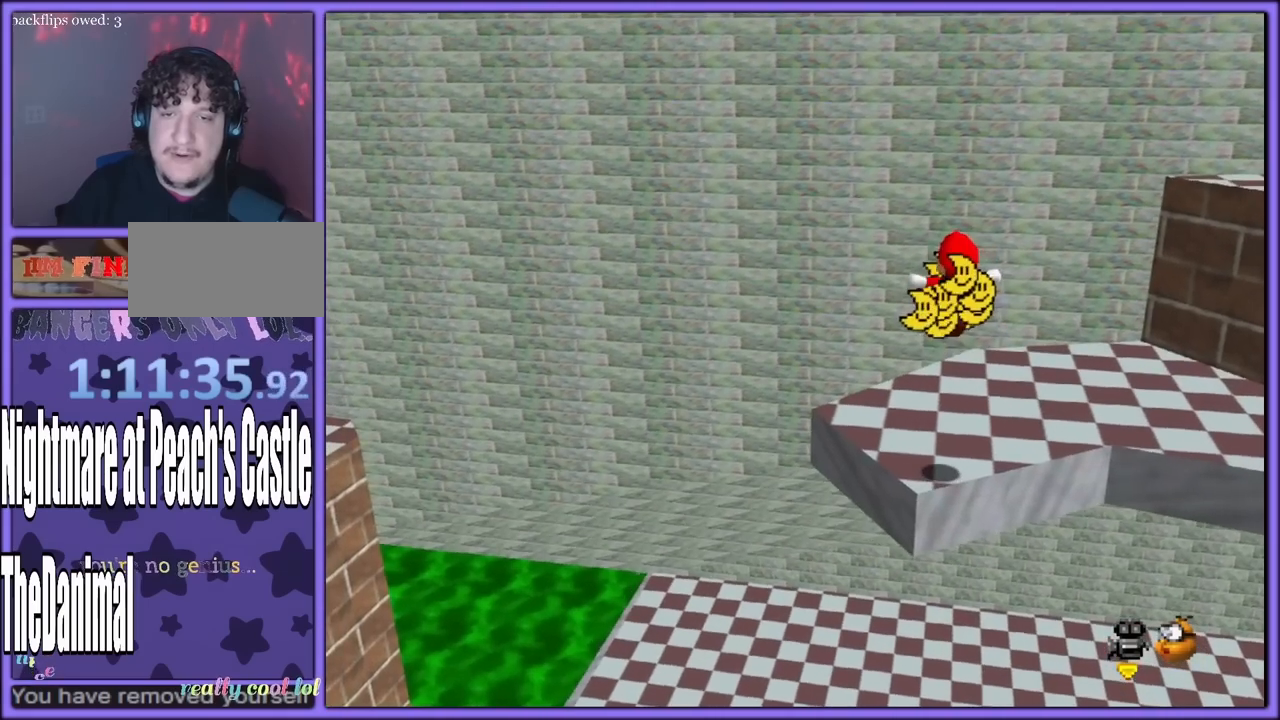
{"buttons": [], "left_stick": "down-right", "button_events": [[367, "Z", "down"], [400, "Z", "up"]]}
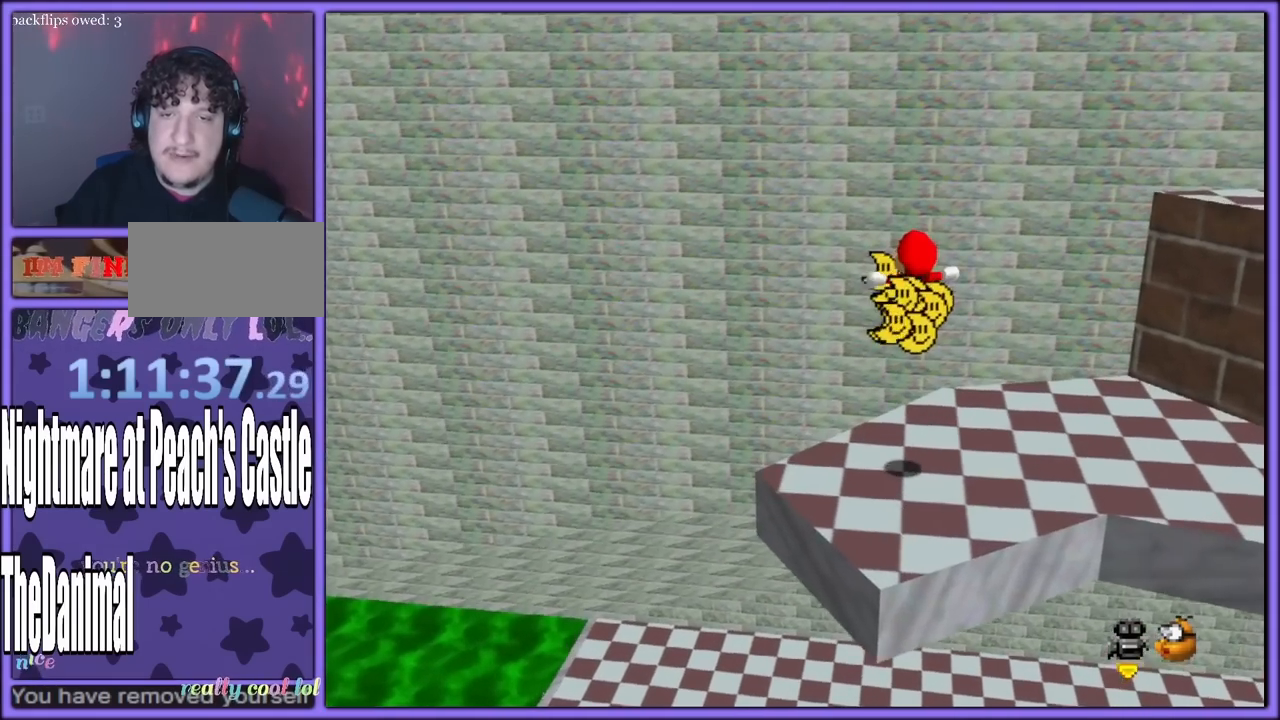
{"buttons": [], "left_stick": "down-right", "button_events": [[300, "C_LEFT", "down"], [400, "C_LEFT", "up"]]}
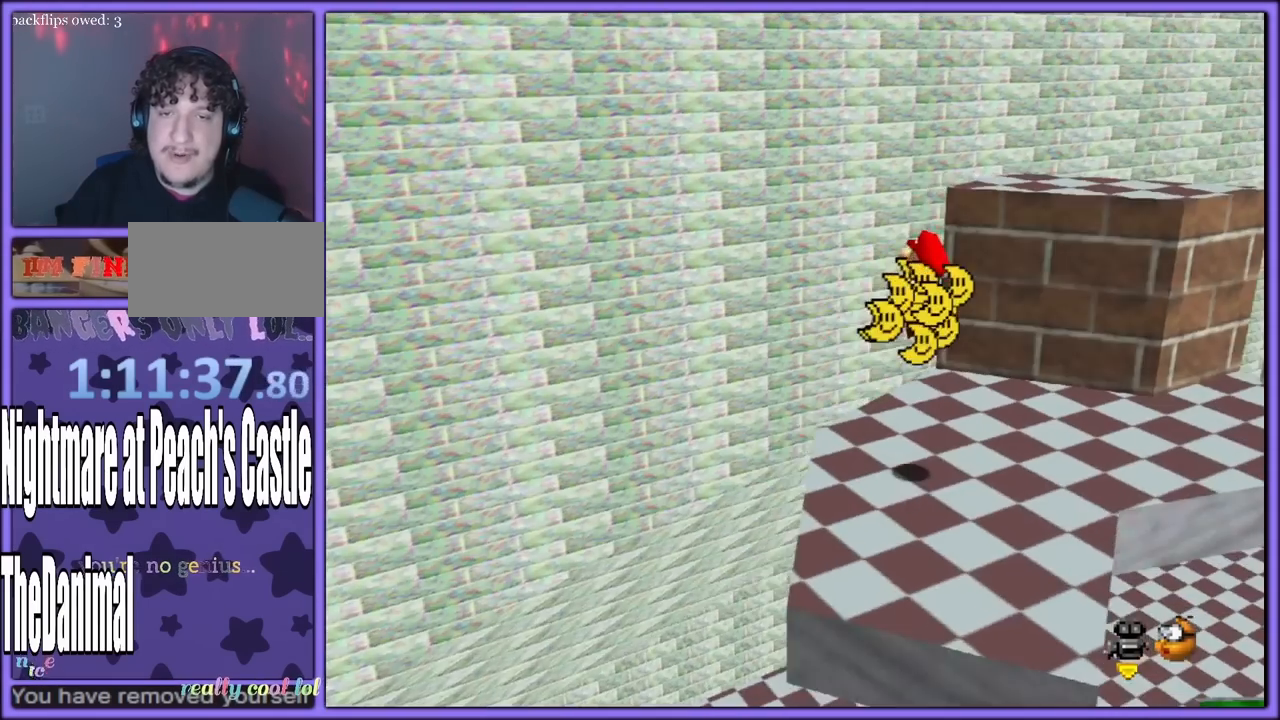
{"buttons": [], "left_stick": "right", "button_events": [[50, "C_LEFT", "down"], [183, "C_LEFT", "up"]]}